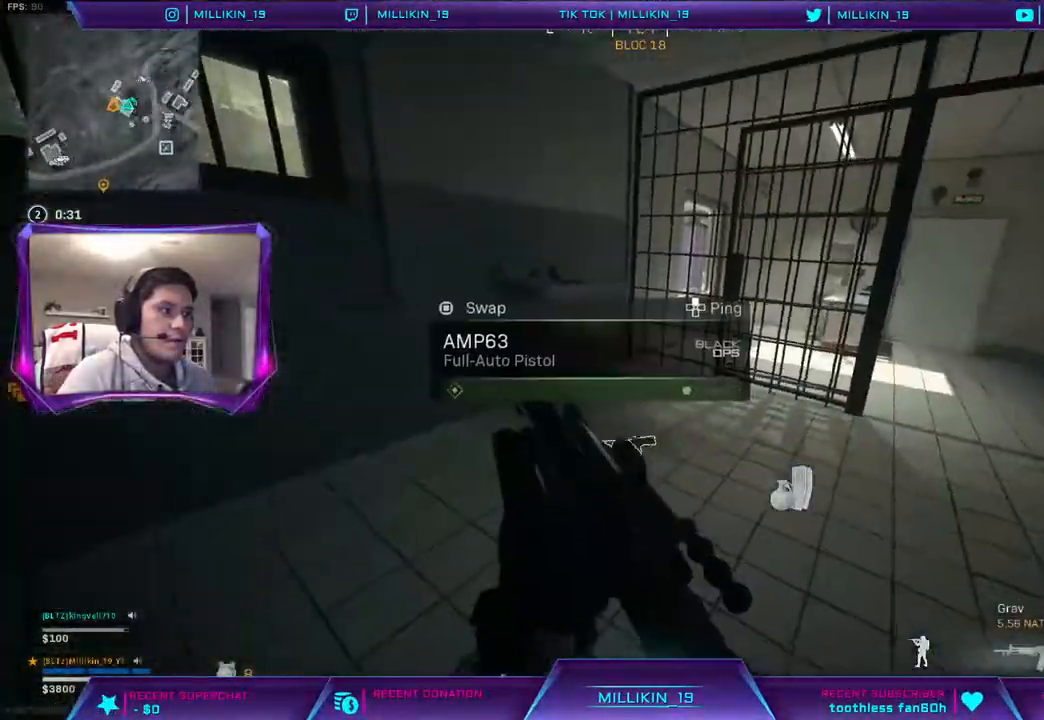
Gameplay with a controller (PlayStation layout); each line is a JSON object with the inputs held at the frame after it. "events" lists button and stick changes between this image and that frame as [ms after this image, input, new state], when the widget could be followed in between.
{"buttons": ["L3"], "left_stick": "up", "right_stick": "center", "events": [[133, "SQUARE", "down"], [183, "left_stick", "center"], [200, "SQUARE", "up"], [333, "left_stick", "up-right"], [350, "right_stick", "up-right"], [400, "L3", "down"], [400, "left_stick", "up"], [450, "right_stick", "center"]]}
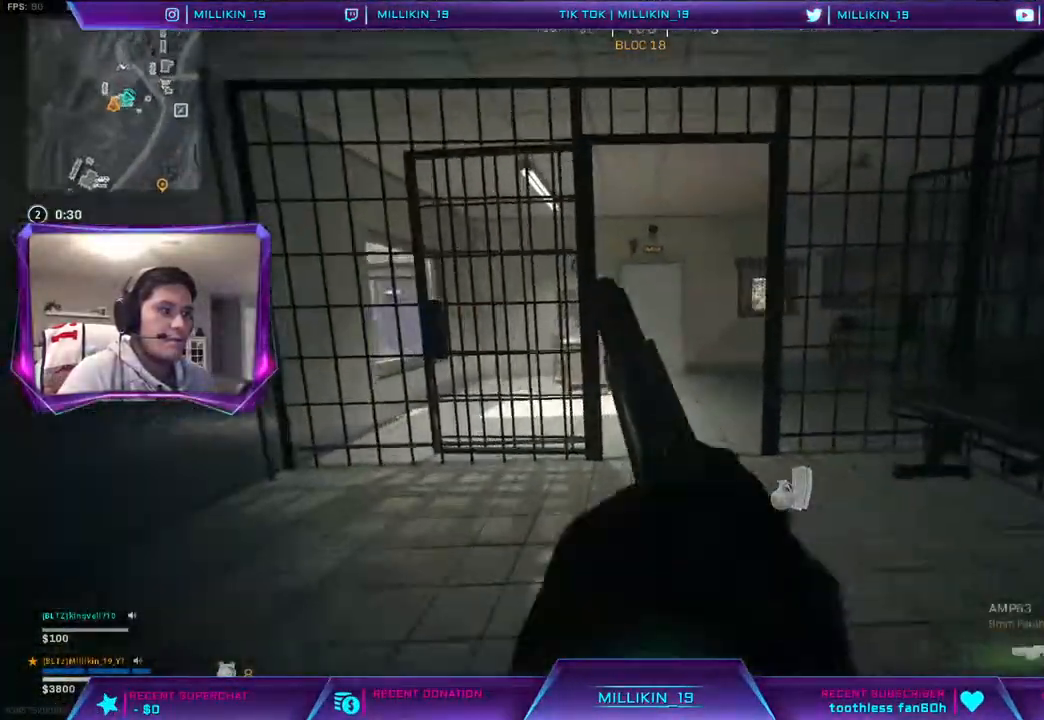
{"buttons": [], "left_stick": "up", "right_stick": "center", "events": [[50, "L3", "up"], [133, "TRIANGLE", "down"], [200, "TRIANGLE", "up"], [267, "TRIANGLE", "down"], [333, "TRIANGLE", "up"]]}
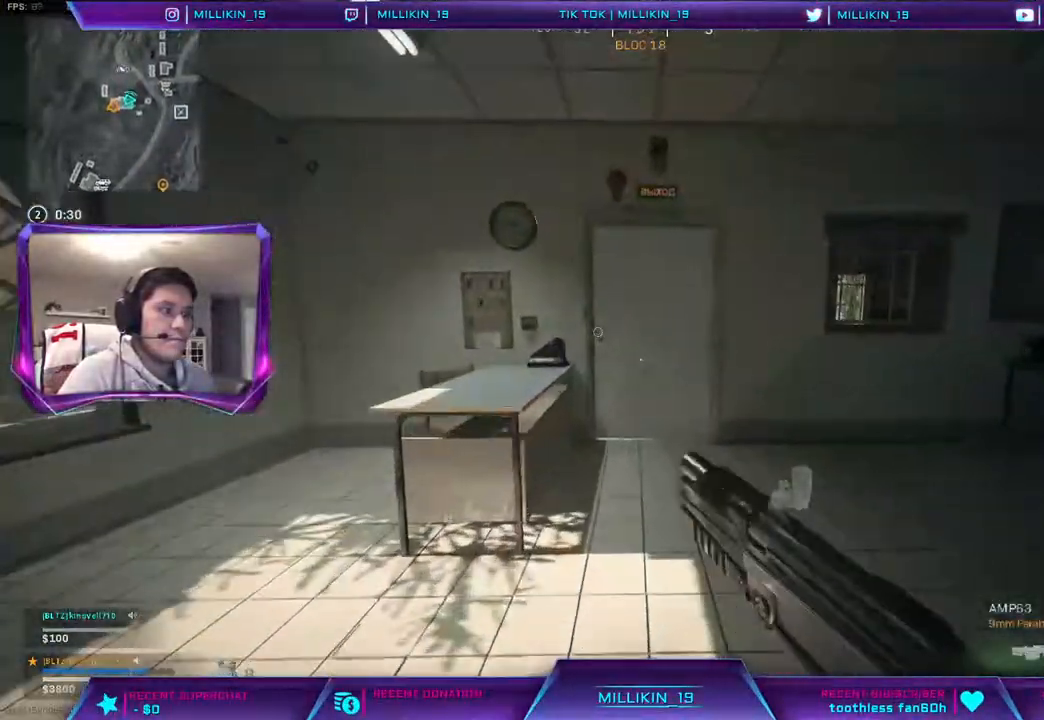
{"buttons": ["TRIANGLE"], "left_stick": "up", "right_stick": "center", "events": [[17, "right_stick", "right"], [217, "right_stick", "center"], [267, "TRIANGLE", "down"]]}
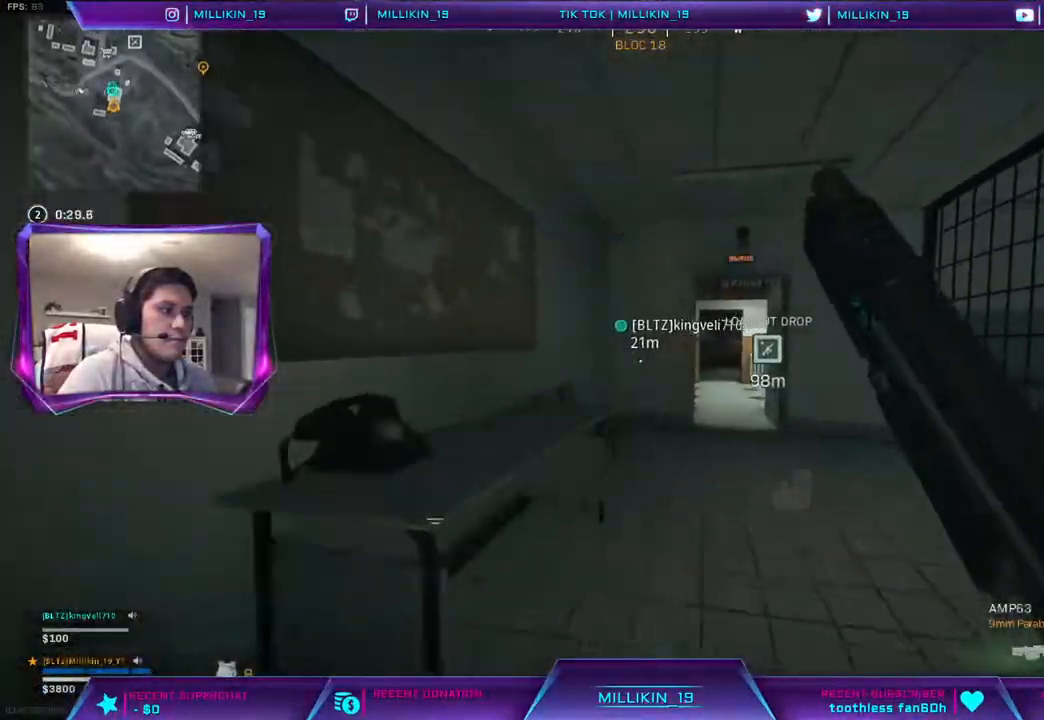
{"buttons": [], "left_stick": "up", "right_stick": "center", "events": [[50, "TRIANGLE", "up"]]}
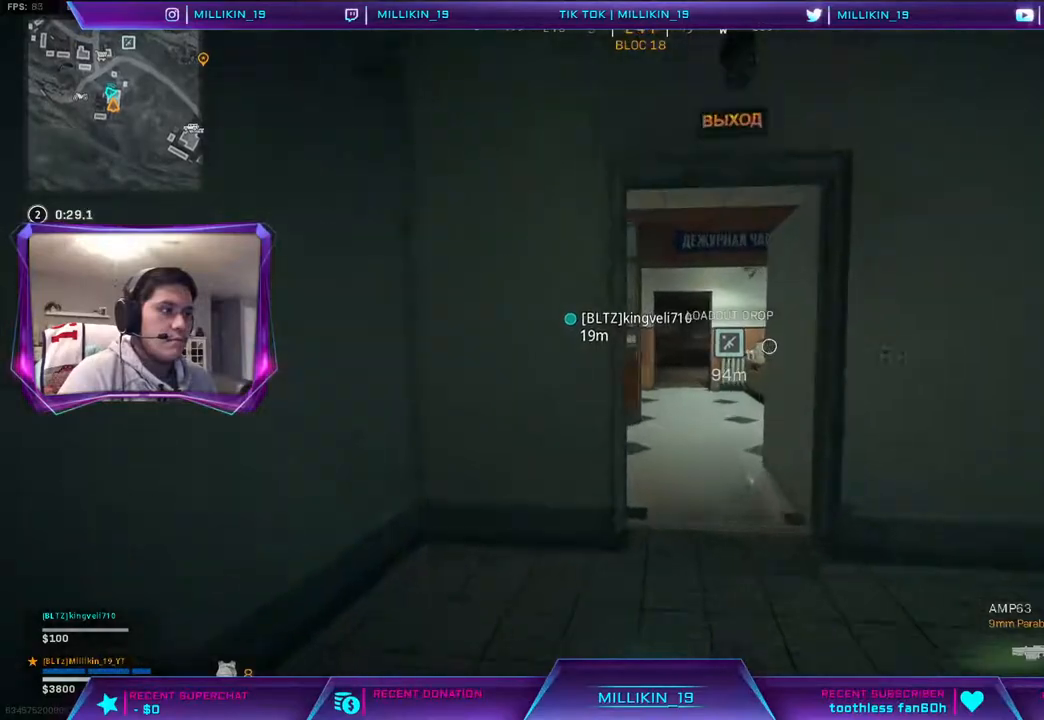
{"buttons": [], "left_stick": "up", "right_stick": "center", "events": [[300, "SQUARE", "down"], [383, "SQUARE", "up"]]}
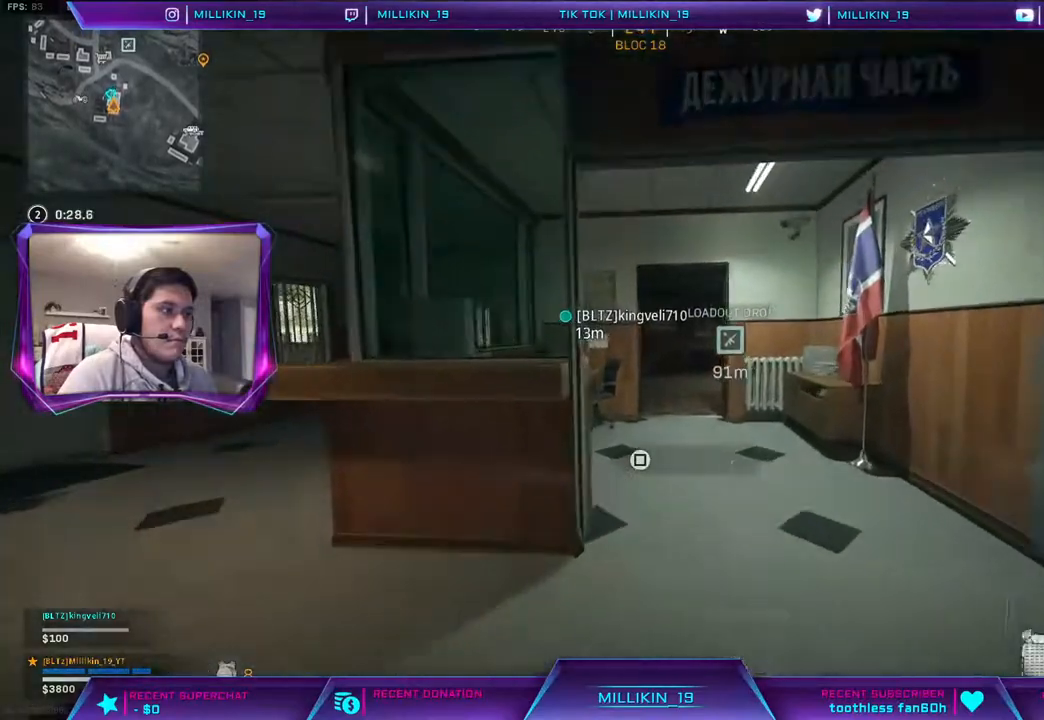
{"buttons": [], "left_stick": "up", "right_stick": "center", "events": [[67, "right_stick", "right"], [267, "right_stick", "center"]]}
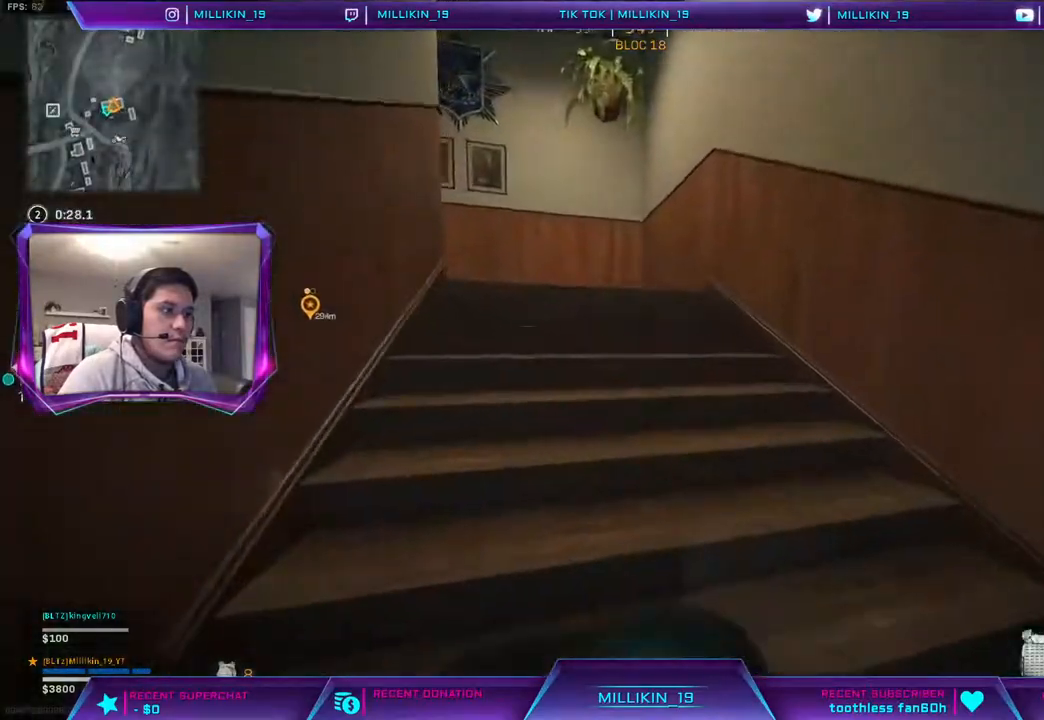
{"buttons": ["DPAD_DOWN"], "left_stick": "down", "right_stick": "center", "events": [[33, "right_stick", "left"], [217, "left_stick", "down-right"], [317, "right_stick", "center"], [333, "left_stick", "down"], [417, "DPAD_DOWN", "down"]]}
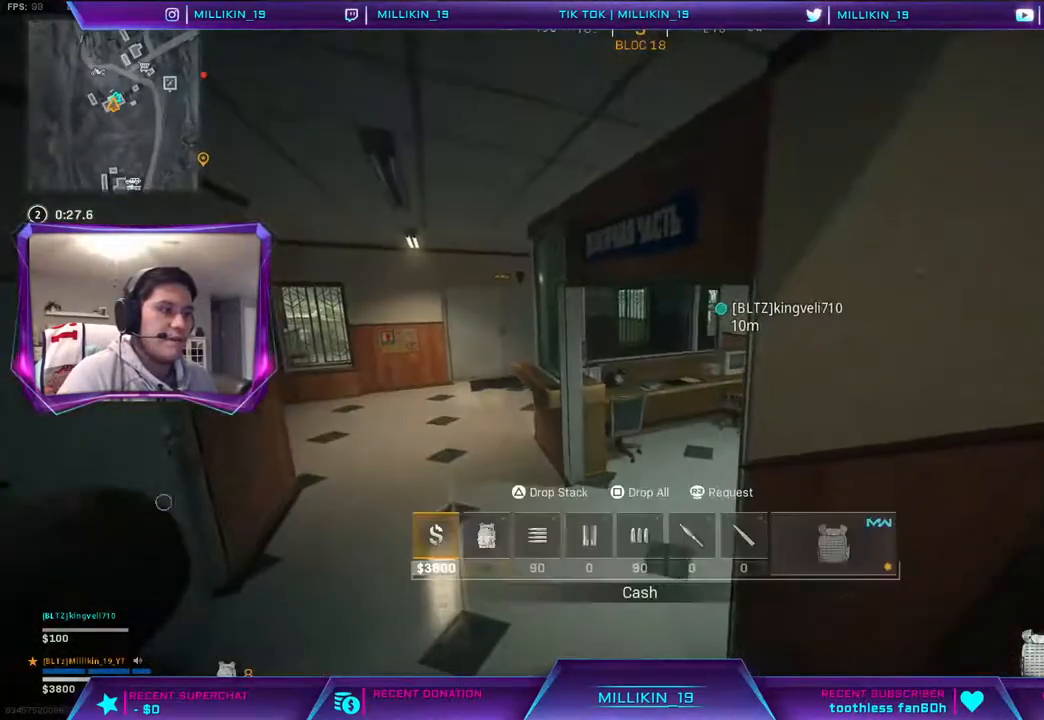
{"buttons": ["DPAD_DOWN"], "left_stick": "down-right", "right_stick": "center", "events": [[133, "left_stick", "down-right"], [367, "right_stick", "right"], [450, "right_stick", "center"]]}
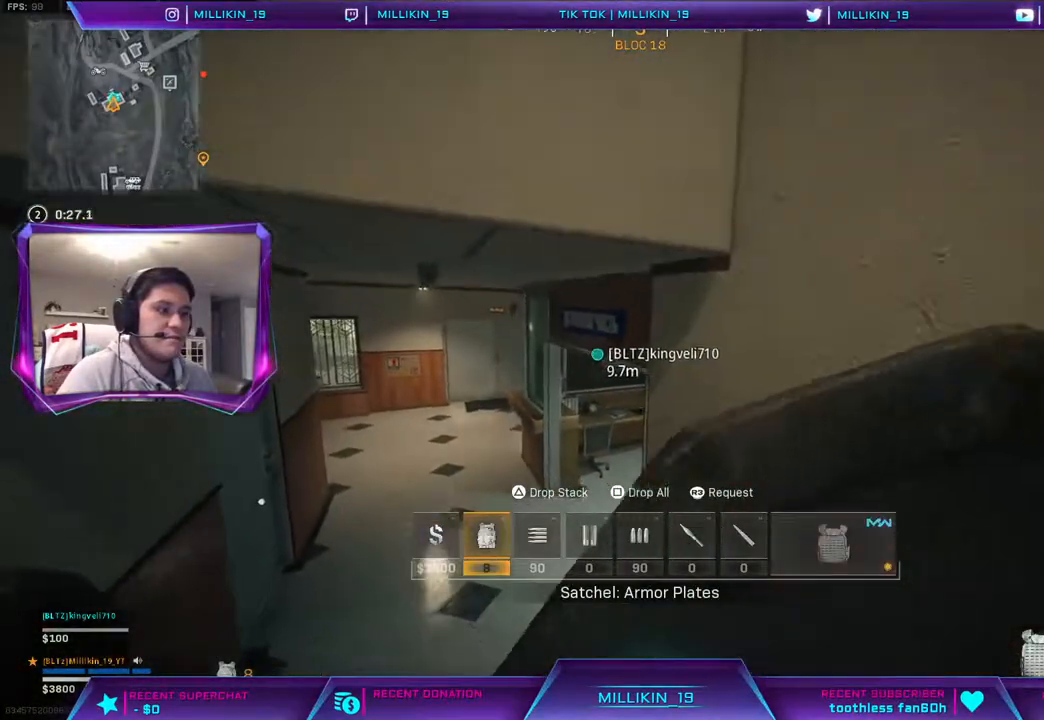
{"buttons": ["DPAD_DOWN"], "left_stick": "right", "right_stick": "left", "events": [[33, "TRIANGLE", "down"], [117, "TRIANGLE", "up"], [200, "TRIANGLE", "down"], [250, "TRIANGLE", "up"], [317, "TRIANGLE", "down"], [367, "TRIANGLE", "up"], [417, "left_stick", "right"], [483, "right_stick", "left"]]}
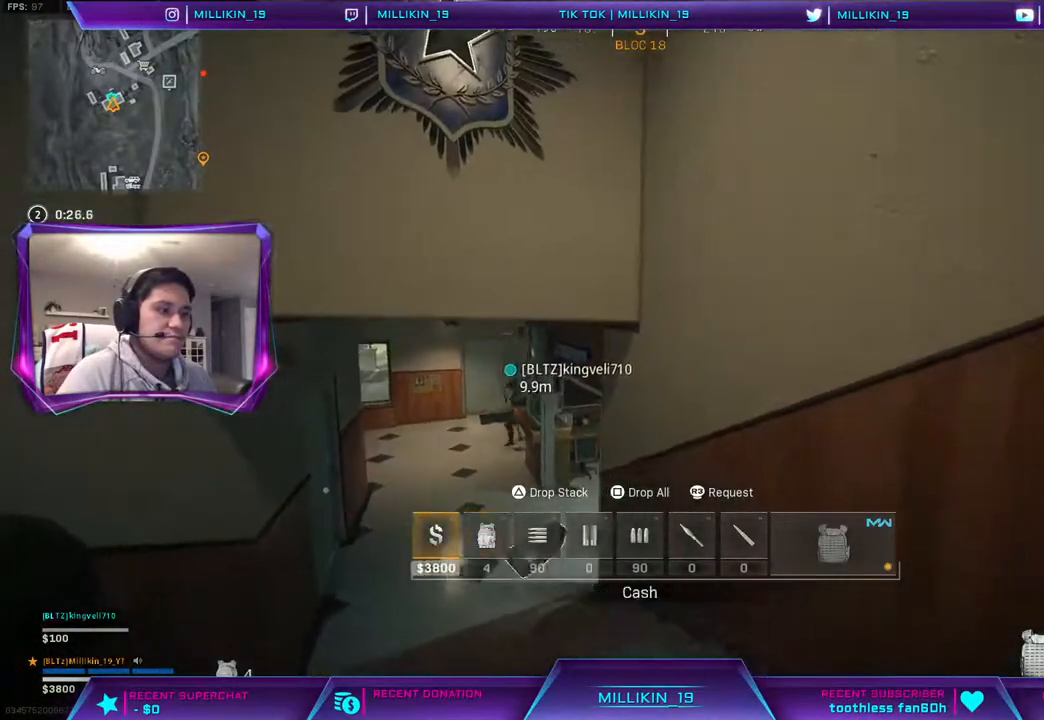
{"buttons": ["L3"], "left_stick": "up", "right_stick": "center", "events": [[100, "right_stick", "center"], [117, "DPAD_RIGHT", "down"], [150, "DPAD_DOWN", "up"], [150, "DPAD_RIGHT", "up"], [333, "left_stick", "up-right"], [333, "right_stick", "down-right"], [433, "right_stick", "center"], [467, "L3", "down"], [467, "left_stick", "up"]]}
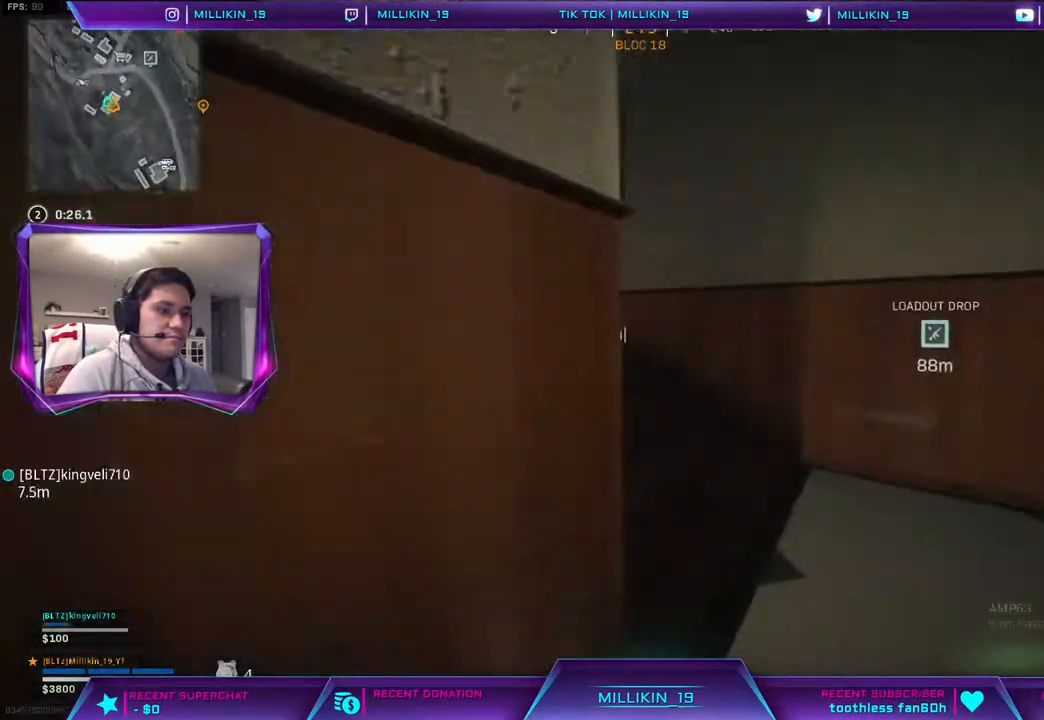
{"buttons": [], "left_stick": "up", "right_stick": "center", "events": [[67, "L3", "up"], [117, "right_stick", "left"], [133, "L3", "down"], [250, "right_stick", "center"], [333, "L3", "up"]]}
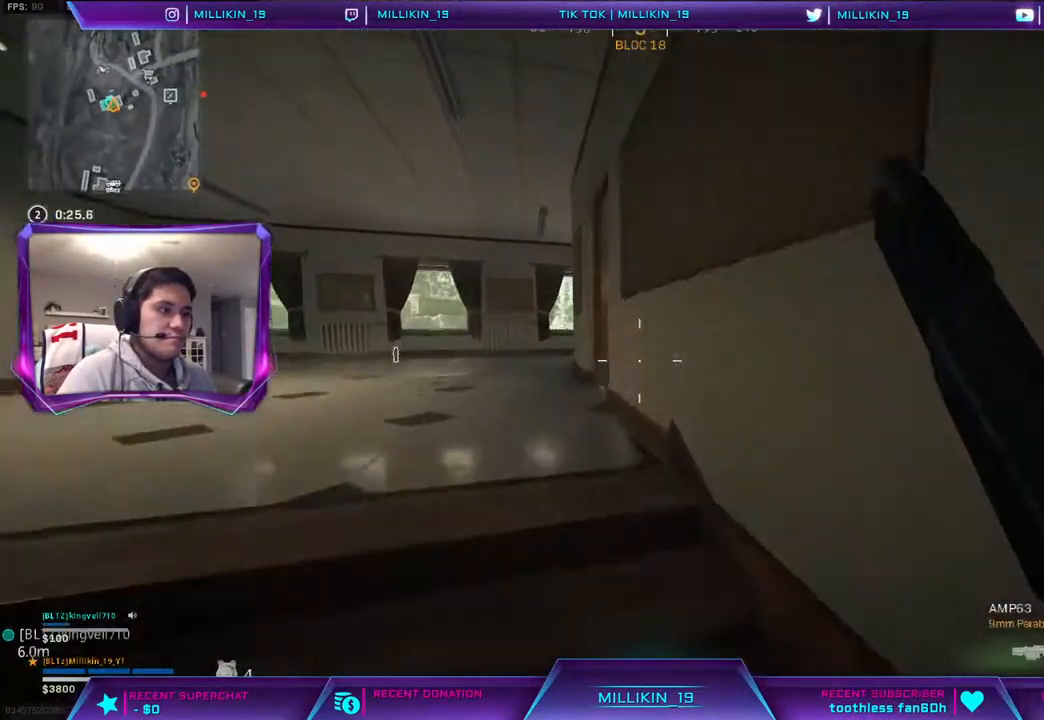
{"buttons": [], "left_stick": "up", "right_stick": "center", "events": [[117, "right_stick", "left"], [183, "right_stick", "center"], [350, "right_stick", "left"], [450, "right_stick", "center"]]}
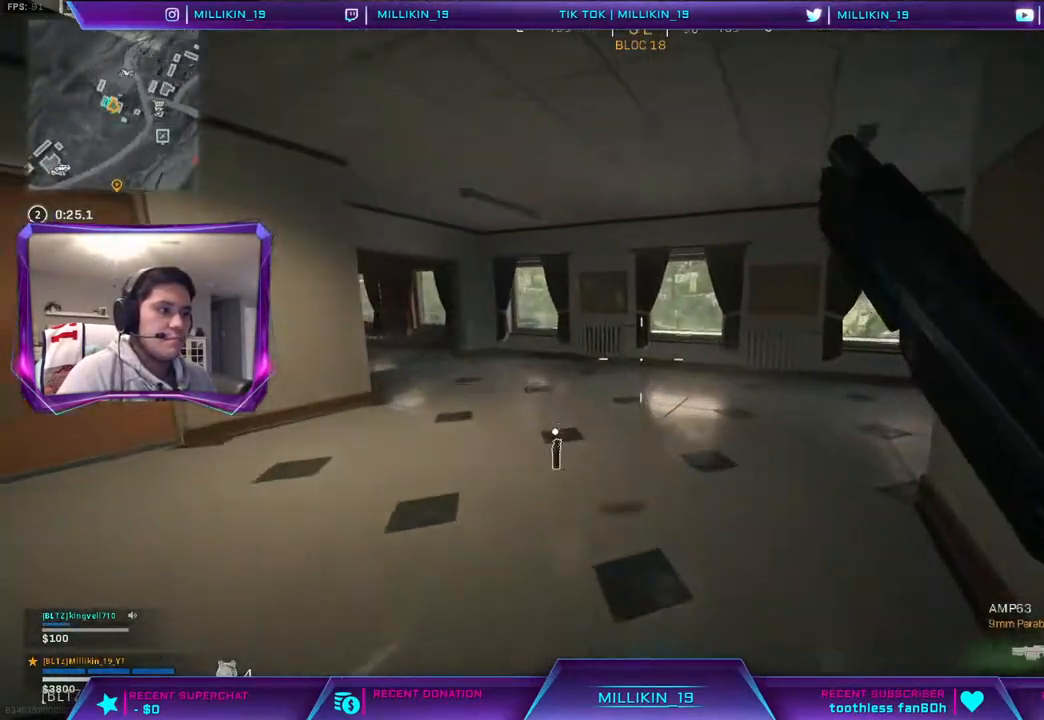
{"buttons": ["L3"], "left_stick": "up", "right_stick": "center", "events": [[33, "SQUARE", "down"], [67, "left_stick", "down-right"], [83, "SQUARE", "up"], [200, "right_stick", "right"], [383, "left_stick", "up"], [400, "L3", "down"], [417, "right_stick", "center"]]}
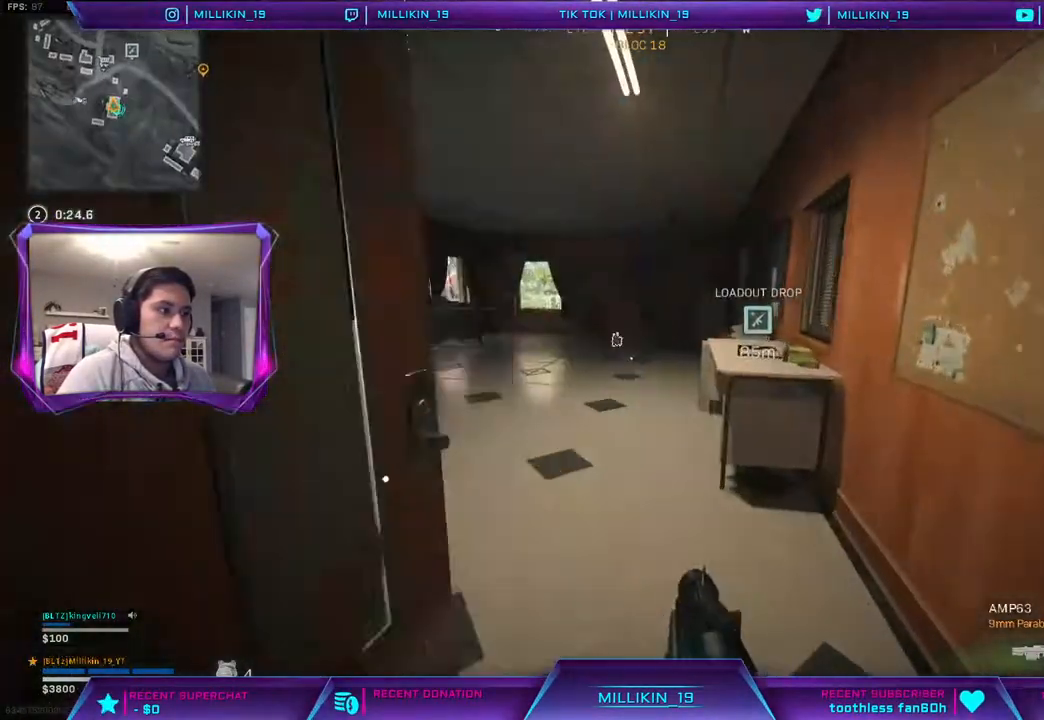
{"buttons": [], "left_stick": "up", "right_stick": "center", "events": [[50, "L3", "up"]]}
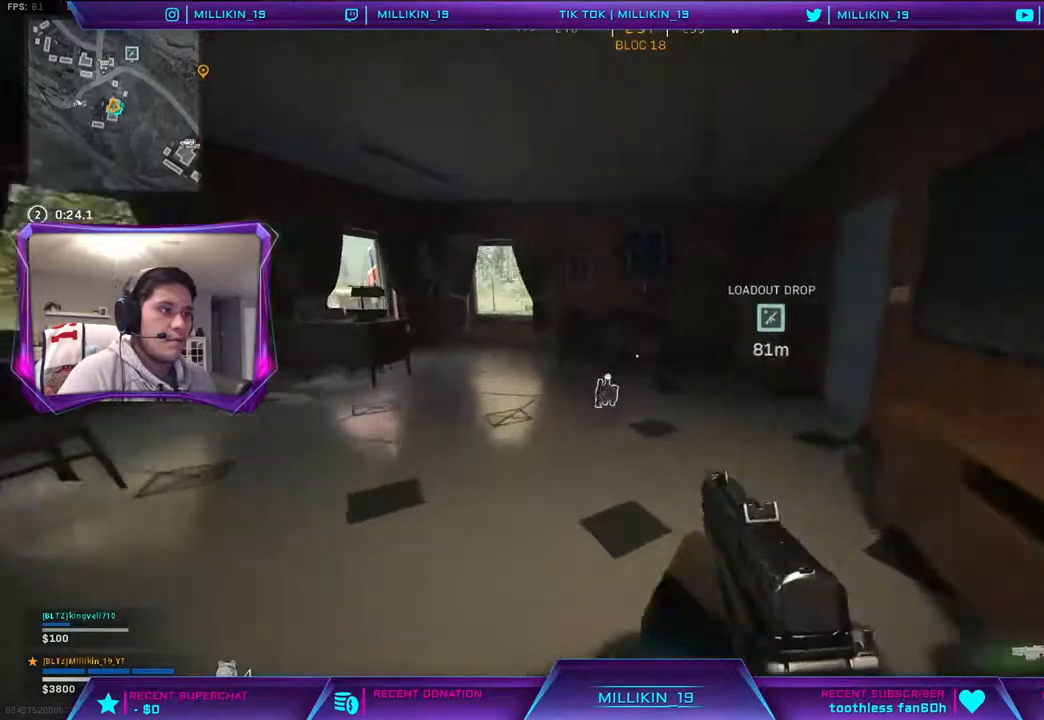
{"buttons": [], "left_stick": "up", "right_stick": "right", "events": [[100, "SQUARE", "down"], [150, "SQUARE", "up"], [267, "right_stick", "down"], [317, "right_stick", "right"]]}
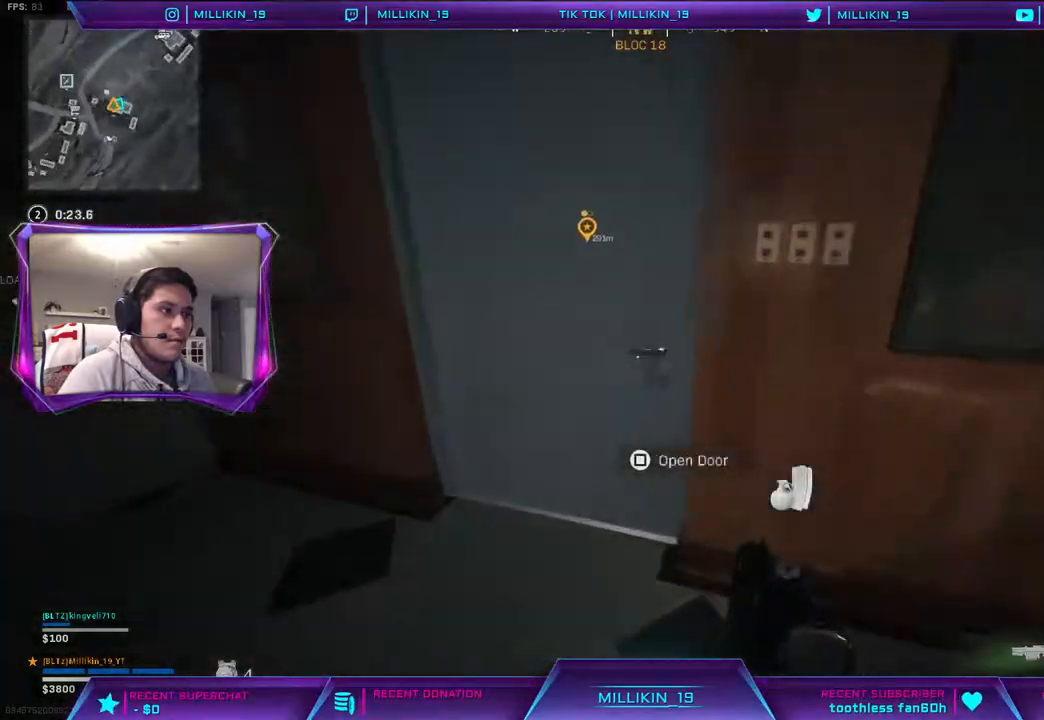
{"buttons": [], "left_stick": "up", "right_stick": "right", "events": [[250, "right_stick", "center"], [367, "right_stick", "right"]]}
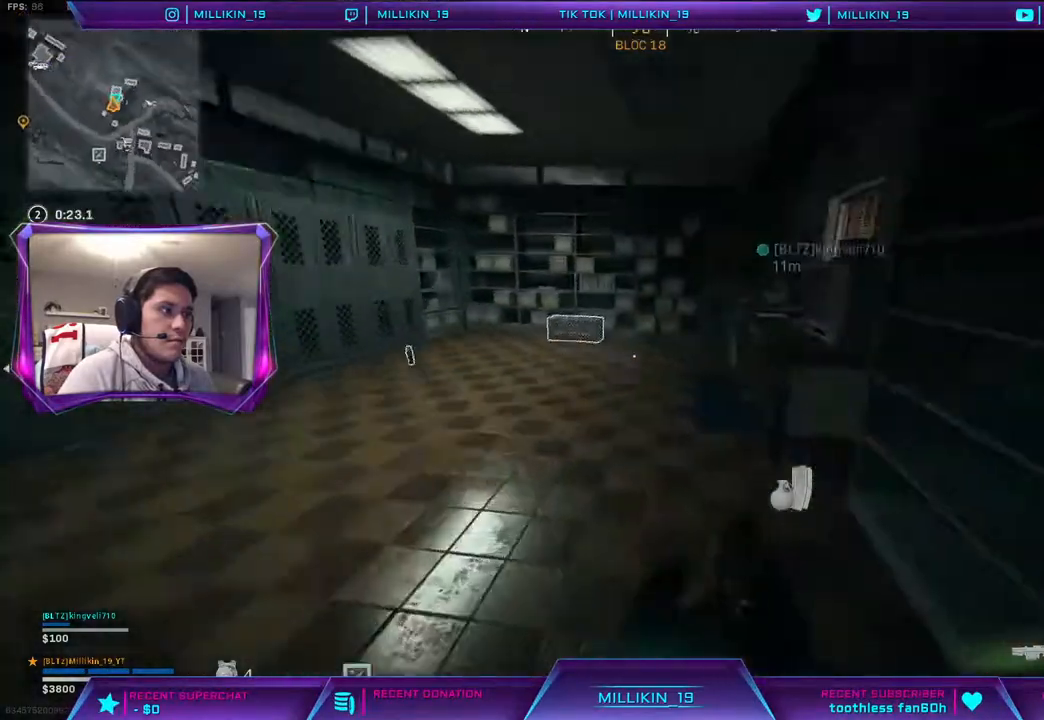
{"buttons": [], "left_stick": "up", "right_stick": "center", "events": [[17, "right_stick", "center"], [217, "right_stick", "left"], [283, "right_stick", "center"]]}
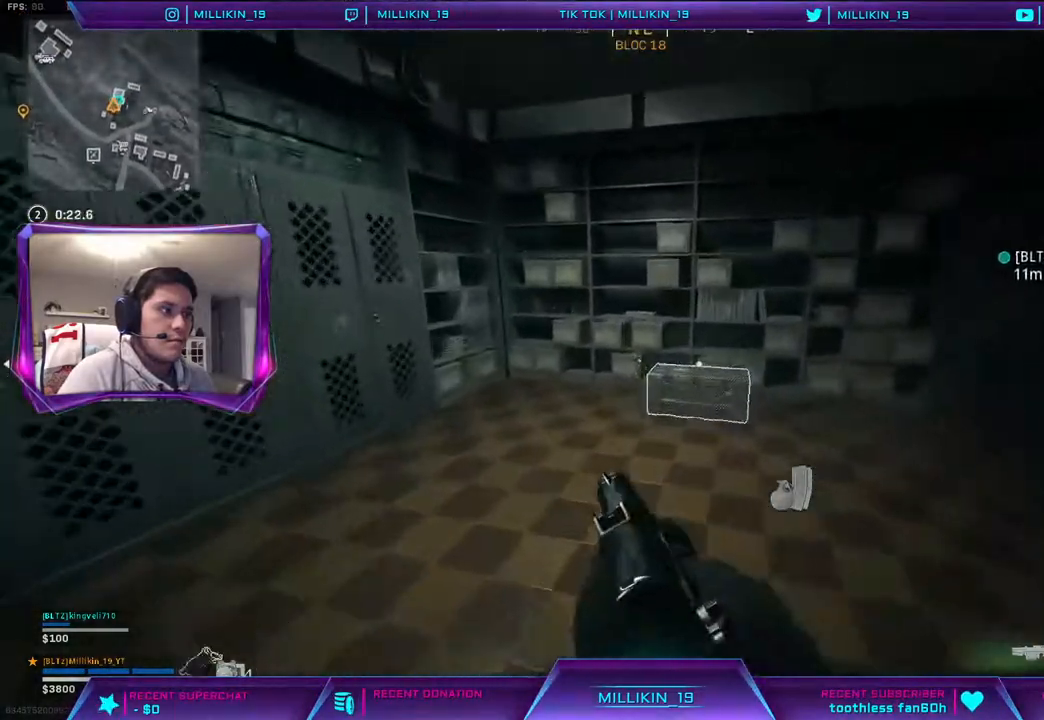
{"buttons": [], "left_stick": "down-left", "right_stick": "center", "events": [[83, "SQUARE", "down"], [133, "SQUARE", "up"], [200, "left_stick", "up-left"], [283, "right_stick", "right"], [367, "left_stick", "down-left"], [500, "right_stick", "center"]]}
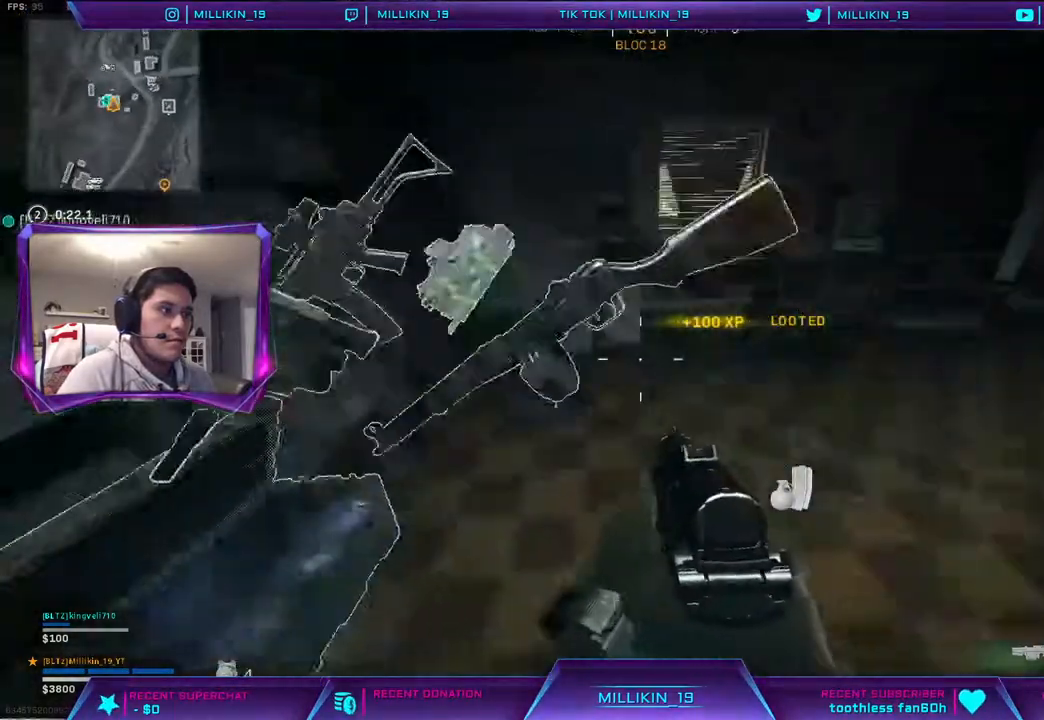
{"buttons": [], "left_stick": "up", "right_stick": "center", "events": [[133, "left_stick", "center"], [200, "right_stick", "right"], [300, "right_stick", "center"], [450, "left_stick", "up"]]}
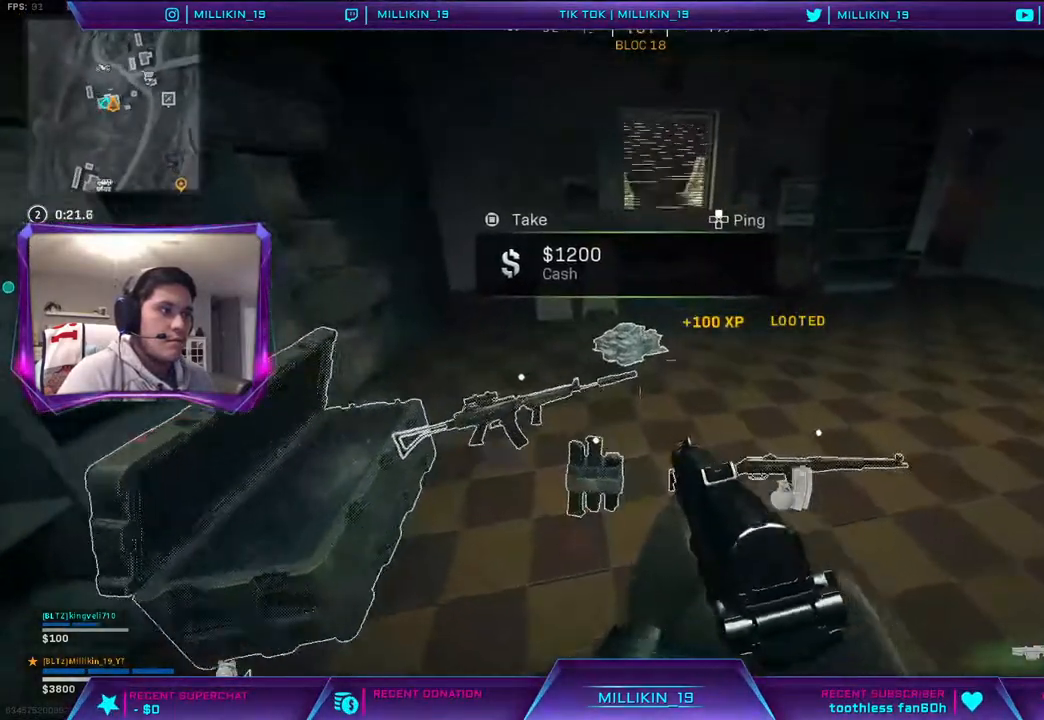
{"buttons": [], "left_stick": "down-right", "right_stick": "center", "events": [[167, "SQUARE", "down"], [217, "SQUARE", "up"], [217, "left_stick", "down"], [350, "right_stick", "down-right"], [467, "left_stick", "down-right"], [467, "right_stick", "center"]]}
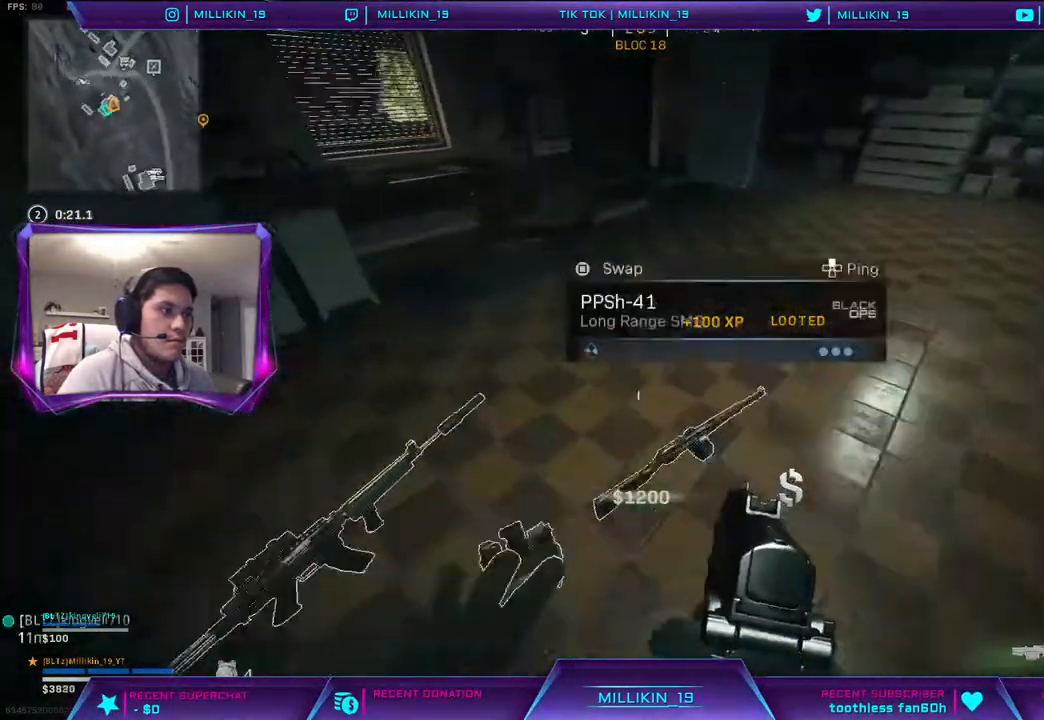
{"buttons": [], "left_stick": "center", "right_stick": "center", "events": [[100, "SQUARE", "down"], [133, "left_stick", "center"], [167, "SQUARE", "up"], [400, "right_stick", "up-left"], [500, "right_stick", "center"]]}
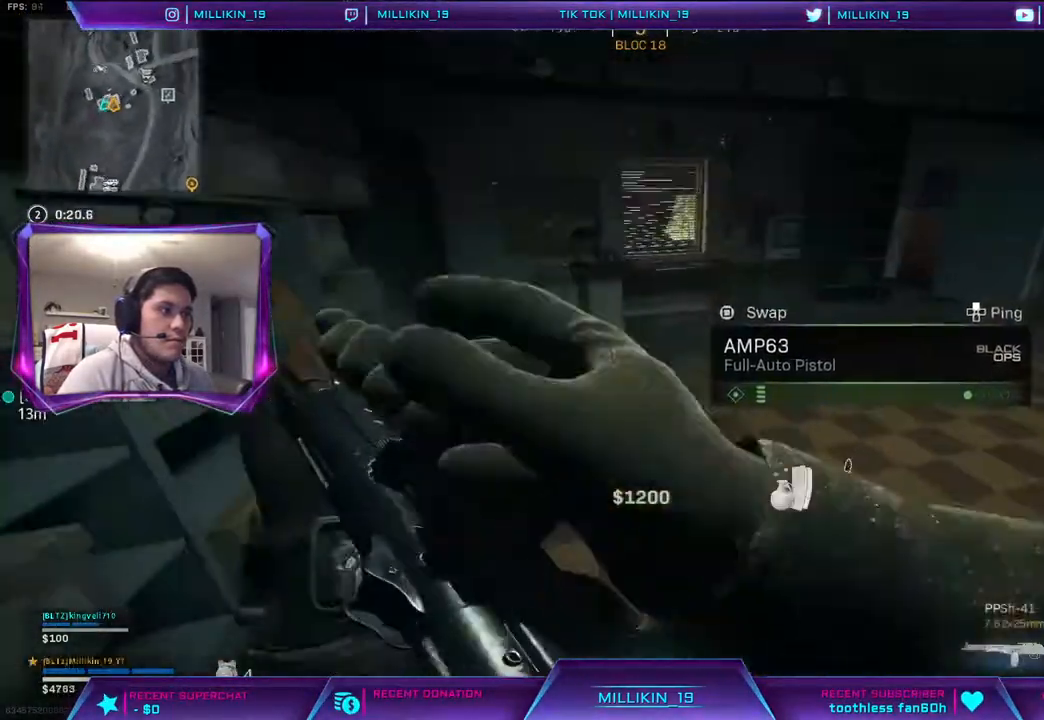
{"buttons": [], "left_stick": "center", "right_stick": "center", "events": [[17, "left_stick", "left"], [117, "TRIANGLE", "down"], [167, "TRIANGLE", "up"], [183, "left_stick", "center"], [350, "right_stick", "left"], [433, "right_stick", "center"]]}
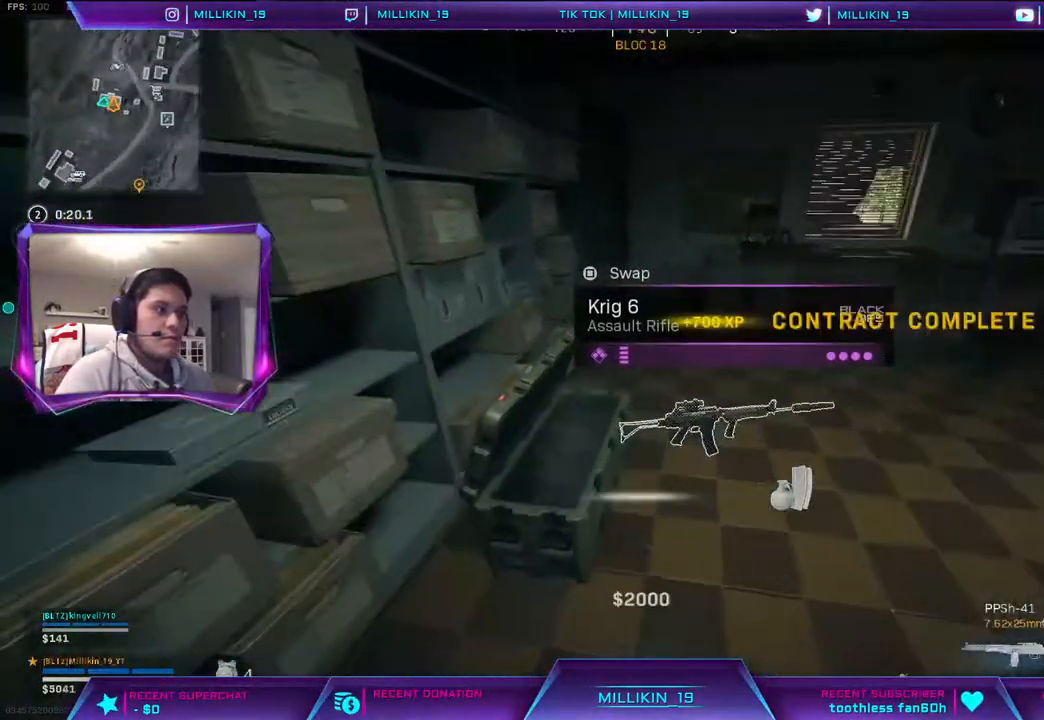
{"buttons": [], "left_stick": "center", "right_stick": "center", "events": []}
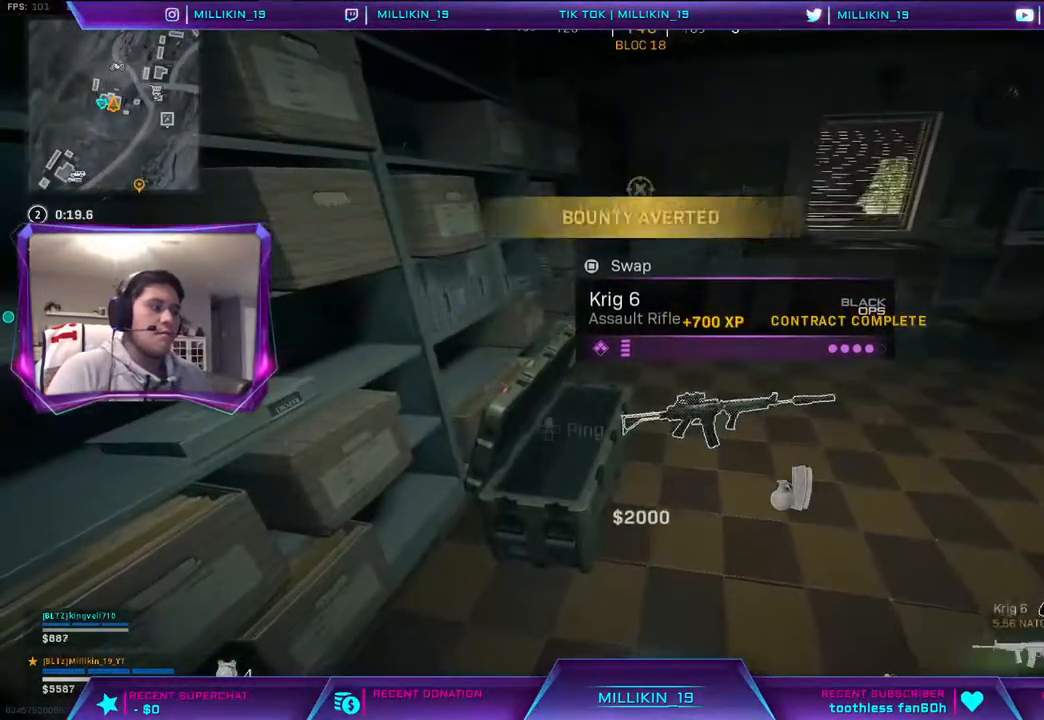
{"buttons": [], "left_stick": "center", "right_stick": "center", "events": [[167, "SQUARE", "down"], [233, "SQUARE", "up"]]}
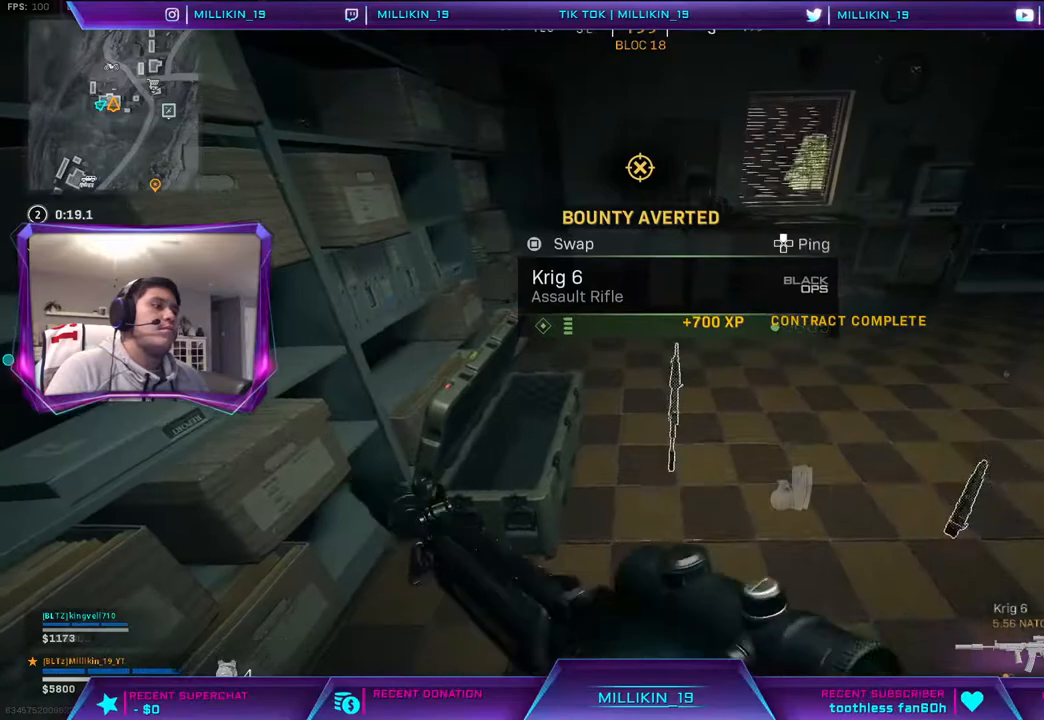
{"buttons": ["L3"], "left_stick": "up-right", "right_stick": "center", "events": [[100, "DPAD_UP", "down"], [167, "DPAD_UP", "up"], [200, "right_stick", "right"], [333, "left_stick", "up-right"], [367, "right_stick", "center"], [417, "L3", "down"], [433, "TRIANGLE", "down"], [483, "TRIANGLE", "up"]]}
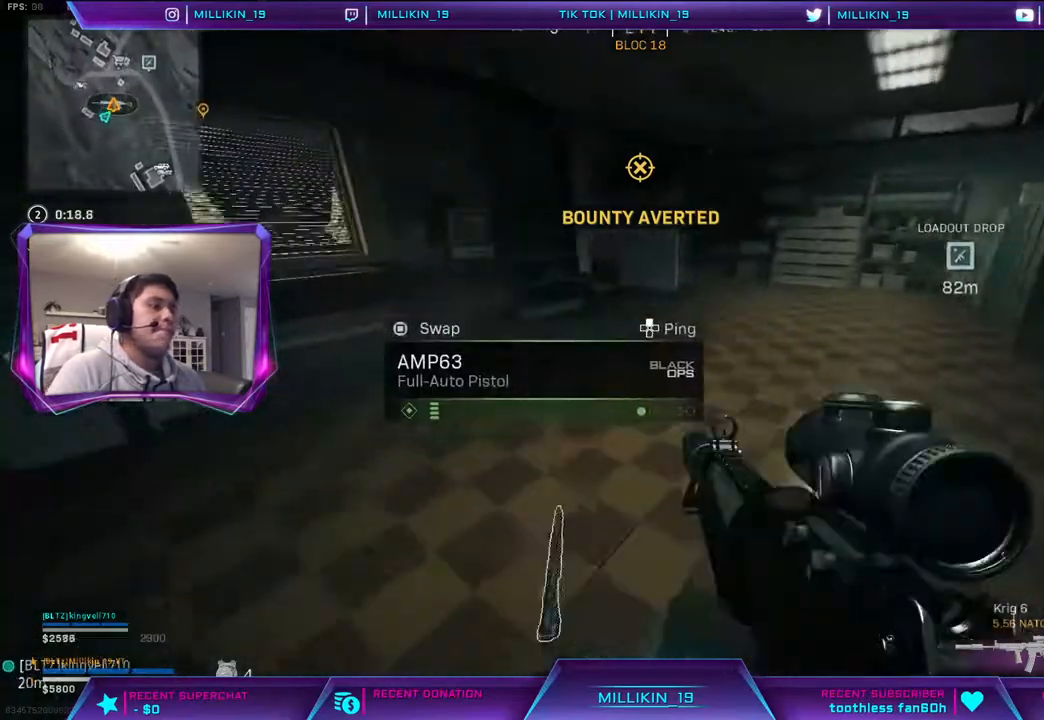
{"buttons": [], "left_stick": "up", "right_stick": "center", "events": [[17, "L3", "up"], [17, "left_stick", "up"], [217, "right_stick", "up"], [333, "right_stick", "center"]]}
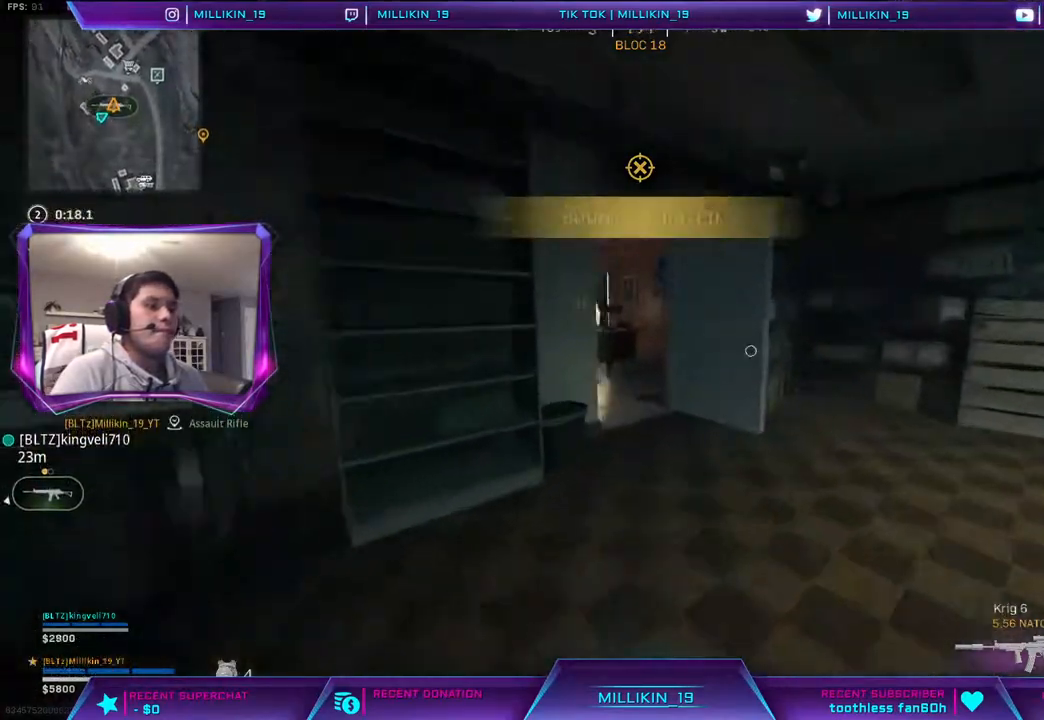
{"buttons": ["L1"], "left_stick": "up", "right_stick": "center", "events": [[117, "right_stick", "left"], [200, "right_stick", "center"], [317, "L1", "down"]]}
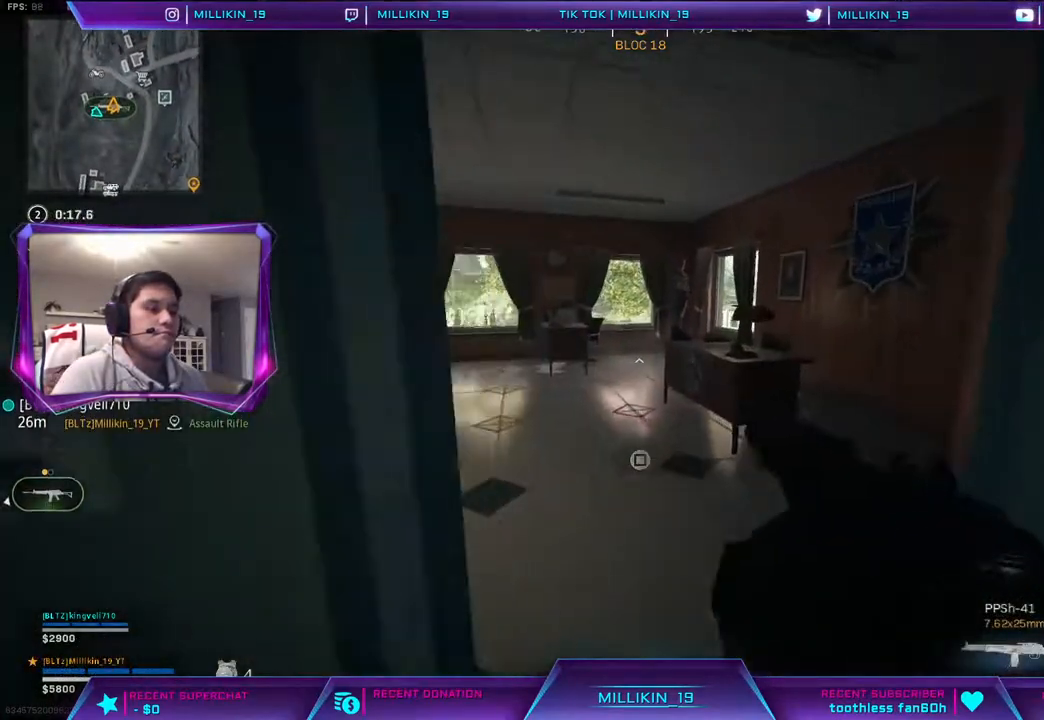
{"buttons": ["L1"], "left_stick": "left", "right_stick": "center", "events": [[183, "right_stick", "right"], [333, "left_stick", "up-left"], [350, "right_stick", "center"], [467, "left_stick", "left"]]}
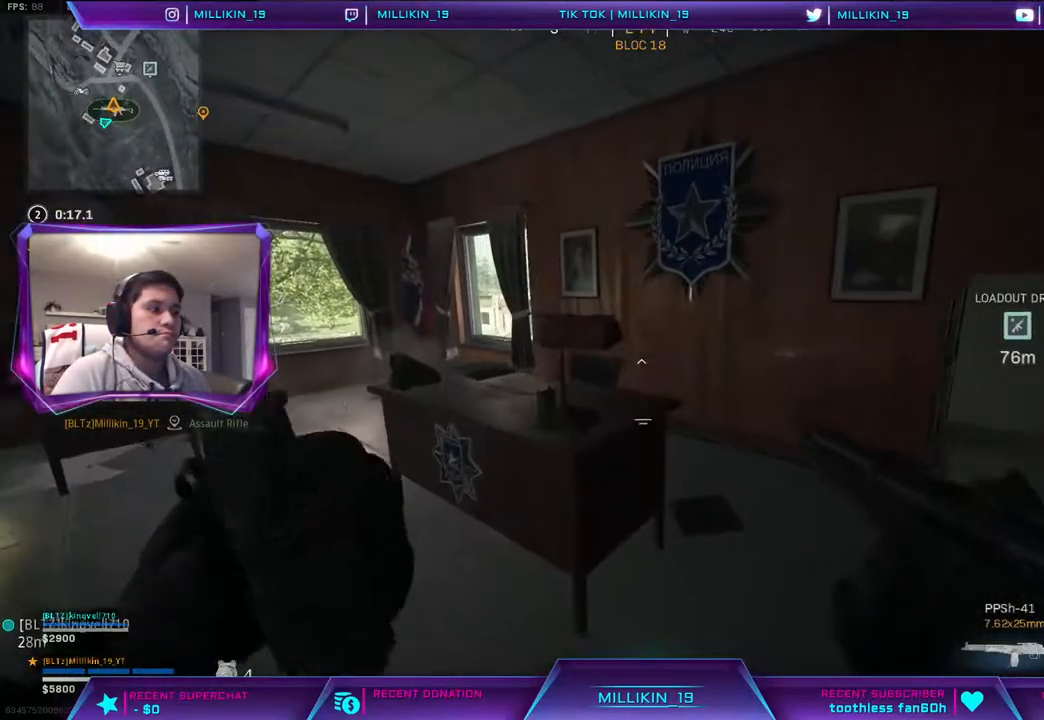
{"buttons": ["L1"], "left_stick": "up-left", "right_stick": "center", "events": [[267, "left_stick", "up-left"], [367, "TRIANGLE", "down"], [417, "TRIANGLE", "up"]]}
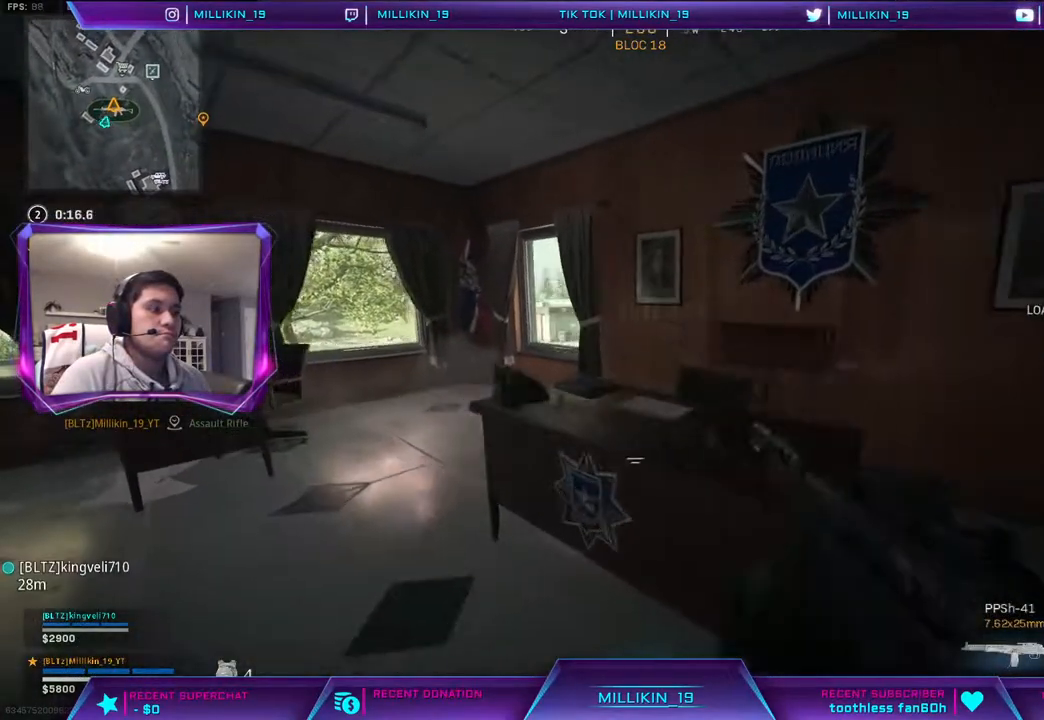
{"buttons": [], "left_stick": "up-left", "right_stick": "center", "events": [[33, "L1", "up"], [233, "L3", "down"], [450, "L3", "up"]]}
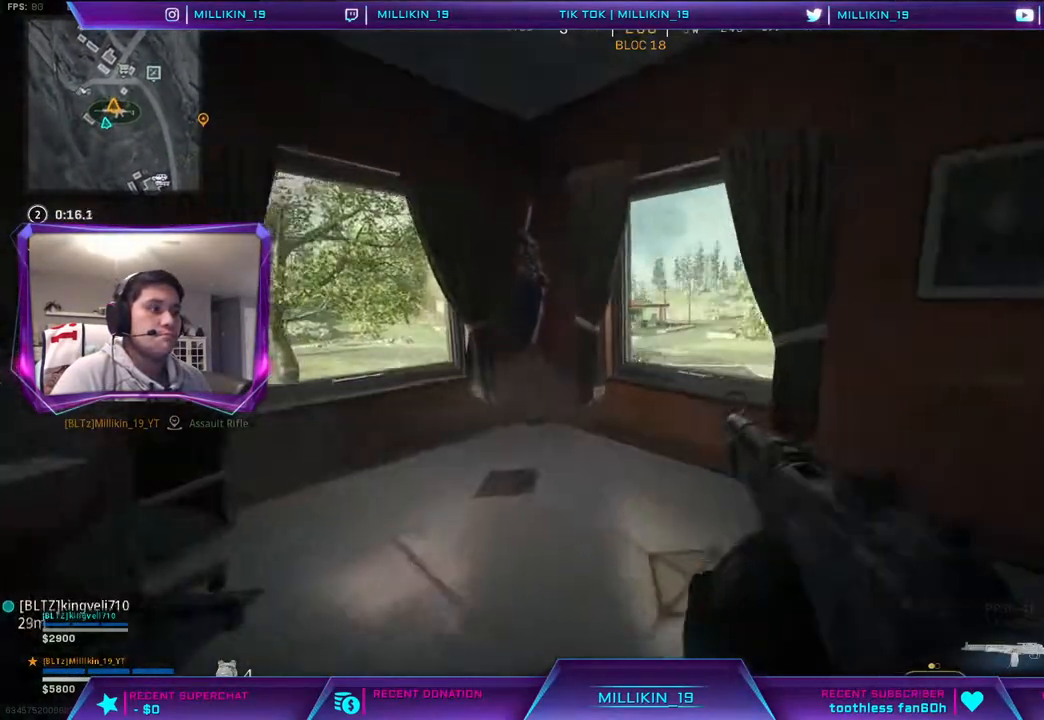
{"buttons": [], "left_stick": "right", "right_stick": "center", "events": [[50, "right_stick", "right"], [200, "right_stick", "center"], [283, "left_stick", "right"]]}